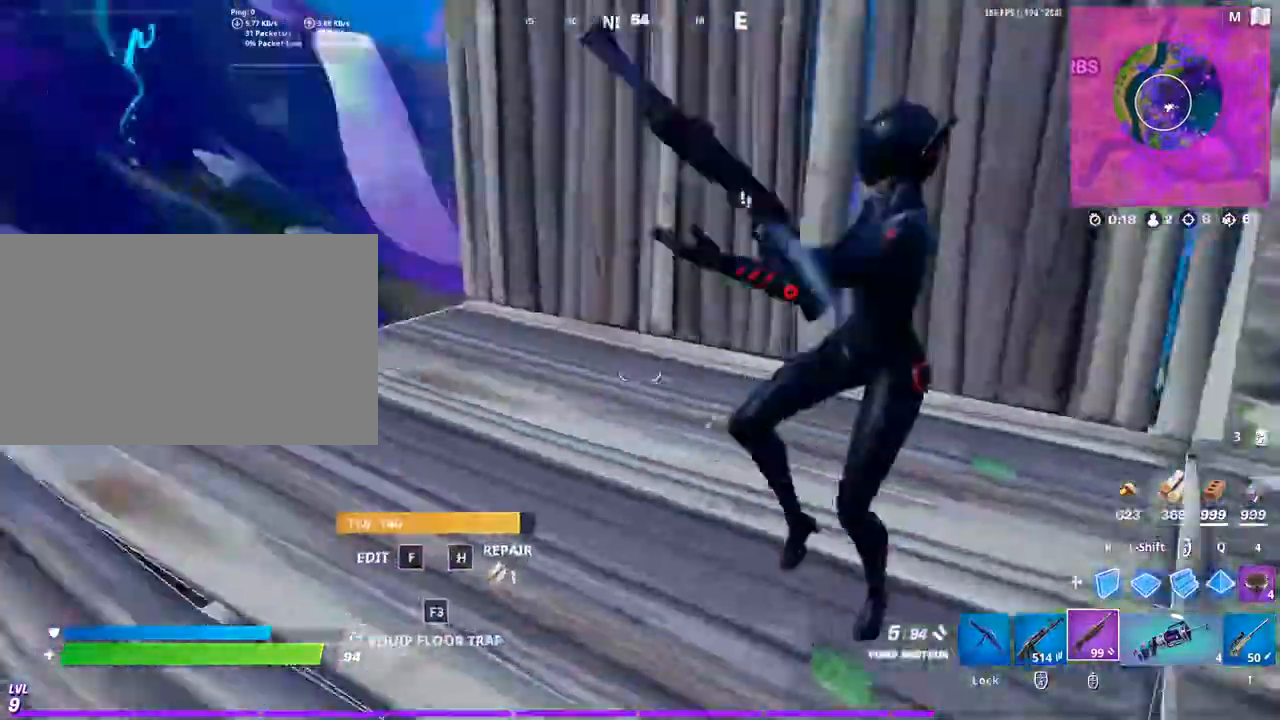
Gameplay with keyboard and mouse; each line is a JSON object with the keys and mouse buttons held at the frame after it. "events" lists presses ("down") and releases ("up") of "1", "2", "3", "4", "5", "a", "alt", "c", "caps_lock", "ctrl", "d", "e", "f", "g", "q", "r", "s", "shift", "space", "t", "tab", "v", "w", "x", "z", "mouse_left", "mouse_wheel" and "mouse_right" between this image and that frame as [ms after this image, input, new state], when the widget could be followed in between. "mouse_left", "mouse_wheel", "mouse_right" = the "left", "wheel", "right" buttons of the "mouse" list. No other keys are recorded. "wheel" means that the mouse wheel is clicked or scrolled. "mouse_move" is the direction in which the mouse moves at that frame (one of eight, or "still"), when it could be read.
{"keys": ["a", "w"], "mouse": ["wheel"], "mouse_move": "down-left", "events": [[33, "mouse_left", "down"], [33, "w", "down"], [67, "space", "down"], [367, "space", "up"], [400, "mouse_left", "up"], [500, "mouse_wheel", "down"]]}
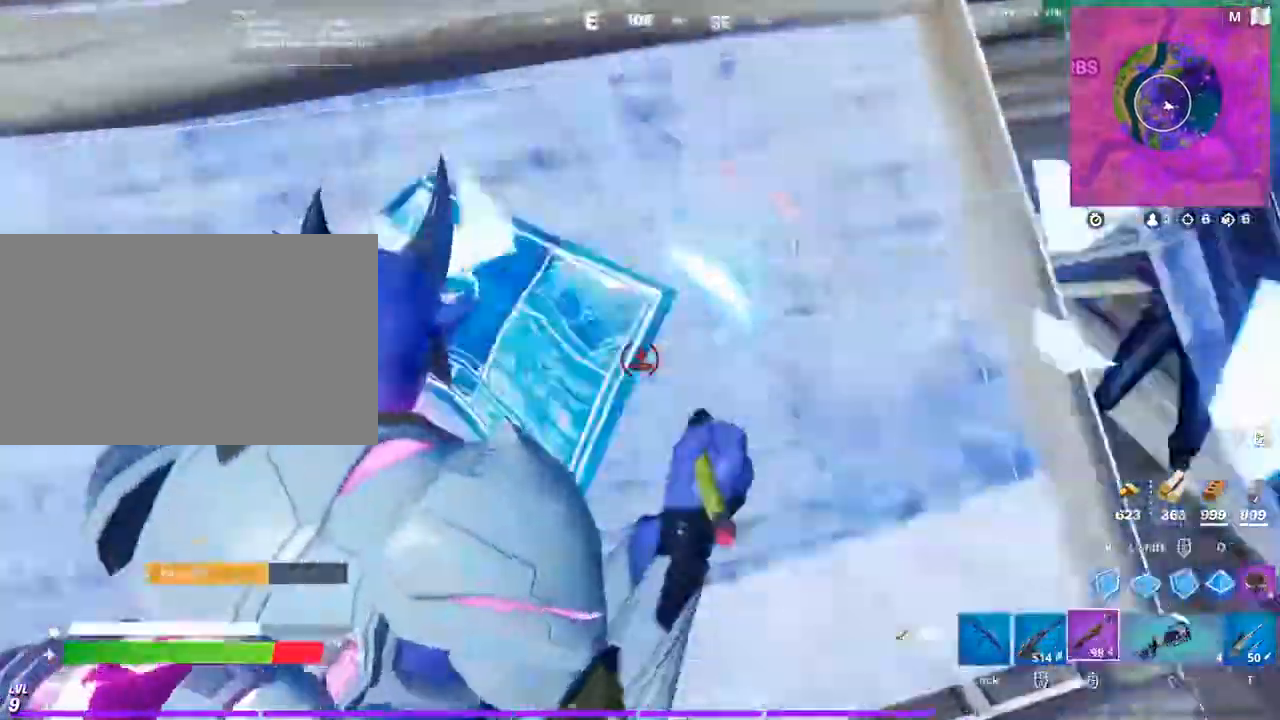
{"keys": ["a", "w"], "mouse": [], "mouse_move": "down-left", "events": [[33, "mouse_wheel", "up"], [133, "w", "up"], [233, "w", "down"]]}
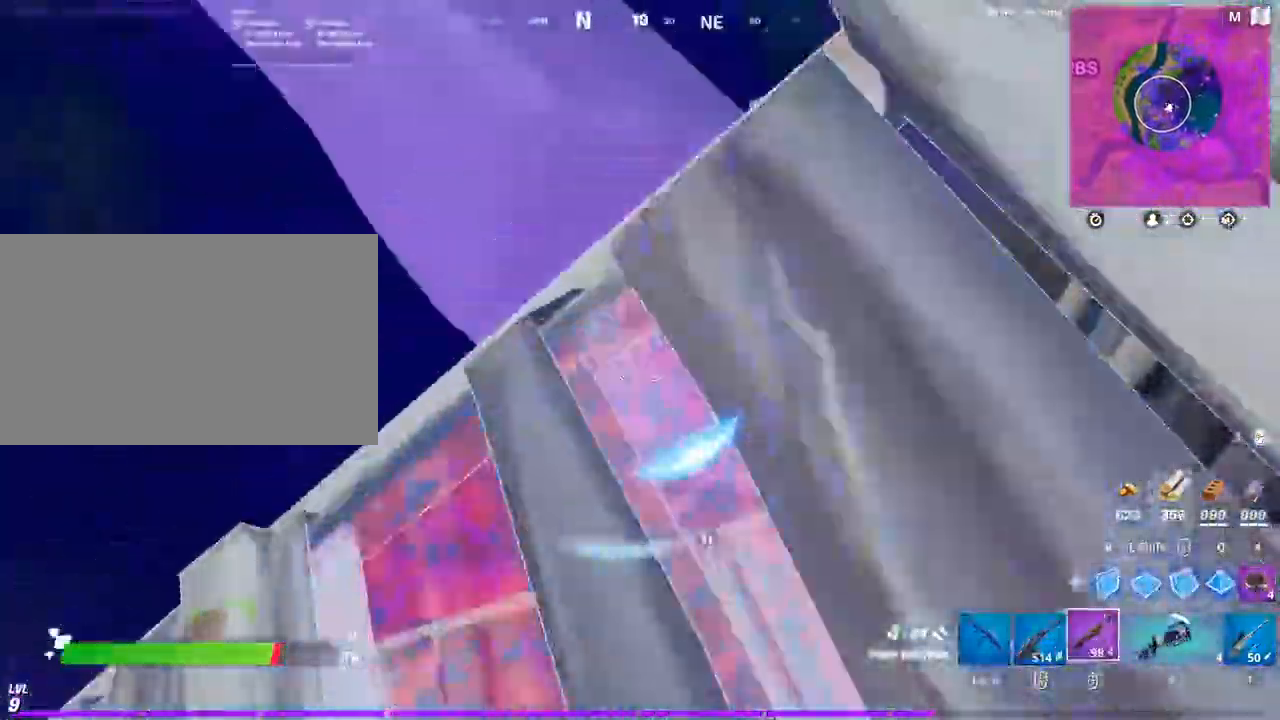
{"keys": ["a", "r", "w"], "mouse": ["left"], "mouse_move": "right", "events": [[267, "shift", "down"], [267, "space", "down"], [333, "mouse_left", "down"], [433, "r", "down"], [433, "shift", "up"], [433, "space", "up"]]}
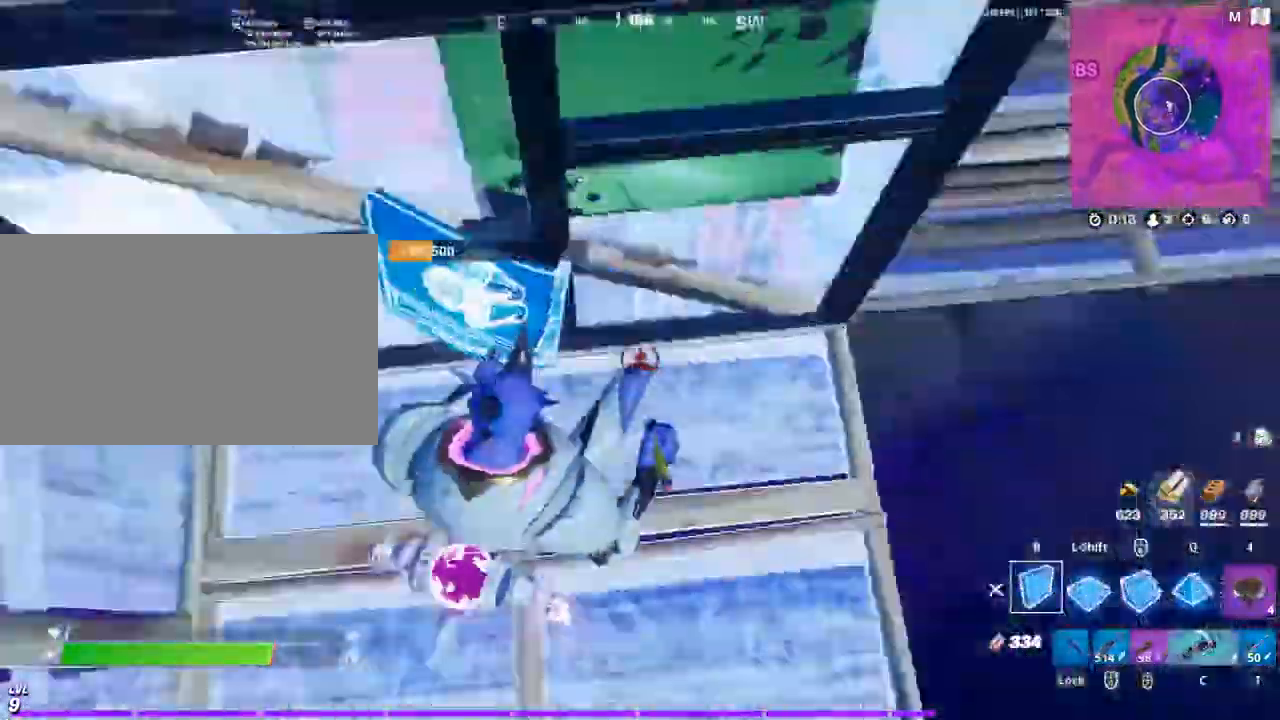
{"keys": ["d"], "mouse": ["left"], "mouse_move": "up", "events": [[33, "r", "up"], [33, "space", "down"], [33, "w", "up"], [167, "d", "down"], [167, "s", "down"], [267, "space", "up"], [367, "a", "up"], [400, "s", "up"]]}
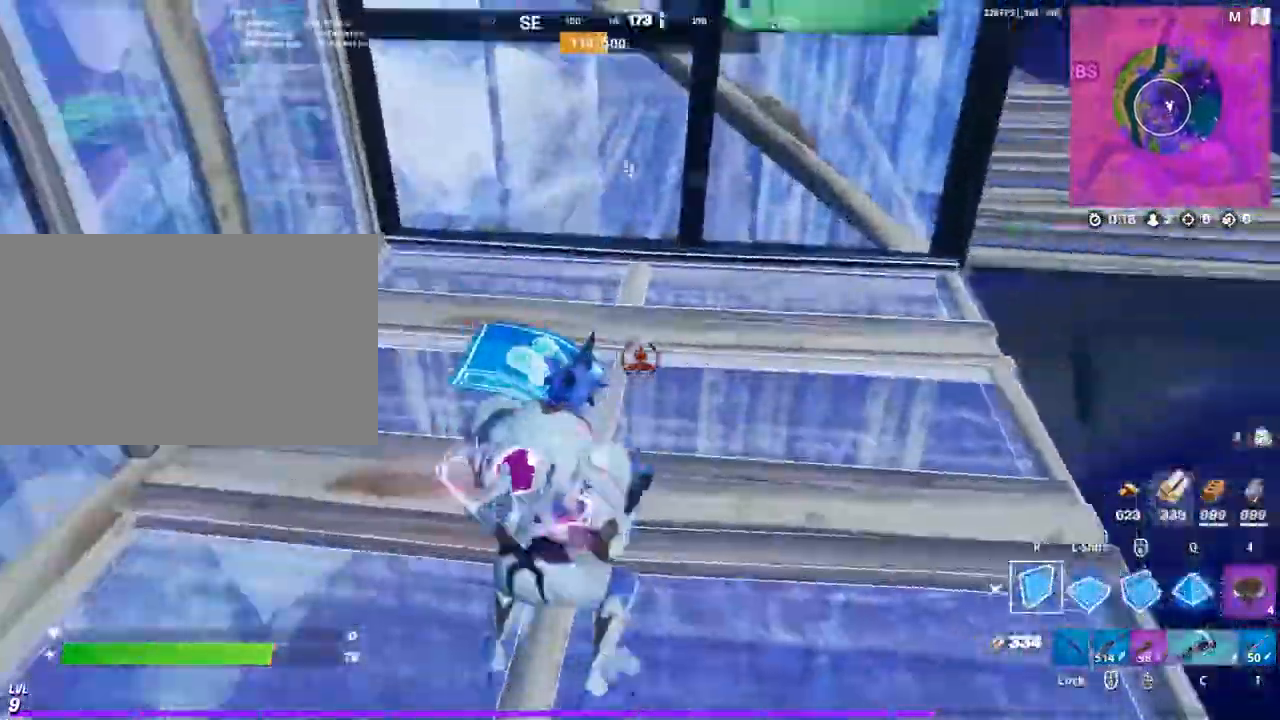
{"keys": ["w"], "mouse": [], "mouse_move": "down-left", "events": [[133, "w", "down"], [200, "a", "down"], [200, "d", "up"], [200, "mouse_left", "up"], [367, "4", "down"], [433, "a", "up"], [500, "4", "up"]]}
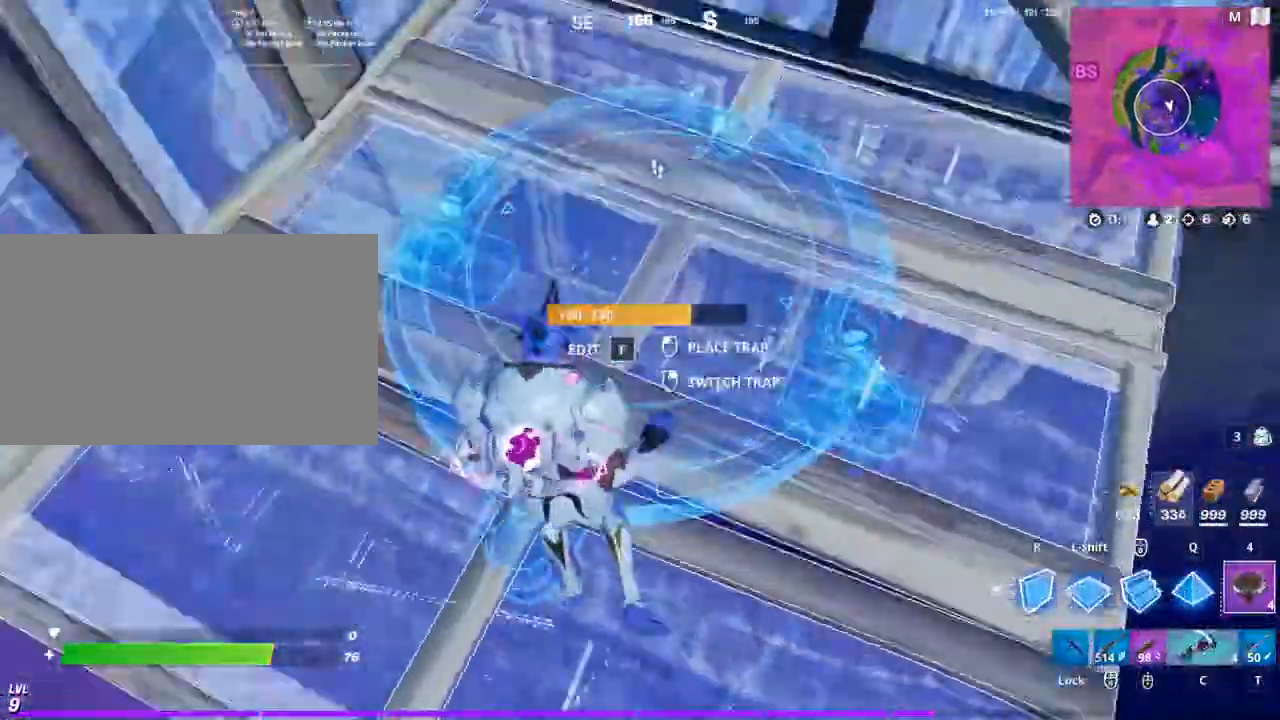
{"keys": ["a", "w"], "mouse": [], "mouse_move": "up-left", "events": [[100, "mouse_left", "down"], [200, "mouse_left", "up"], [300, "a", "down"]]}
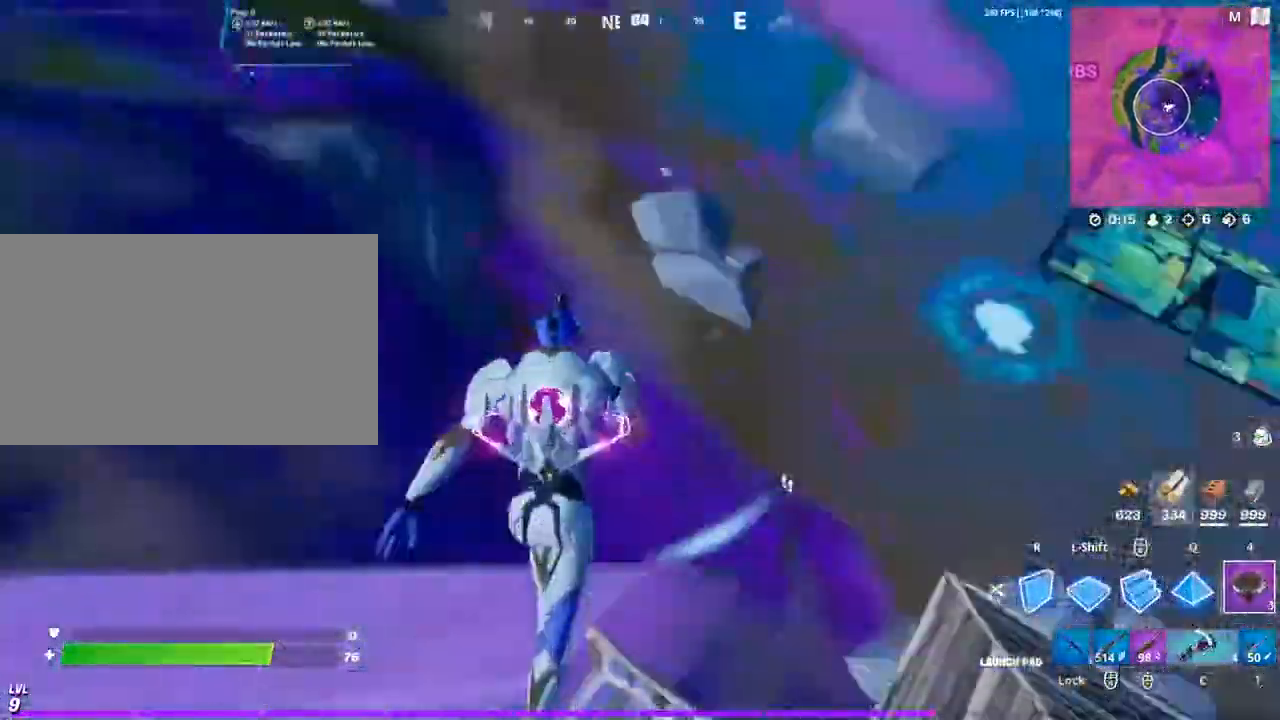
{"keys": ["w"], "mouse": [], "mouse_move": "right", "events": [[400, "a", "up"]]}
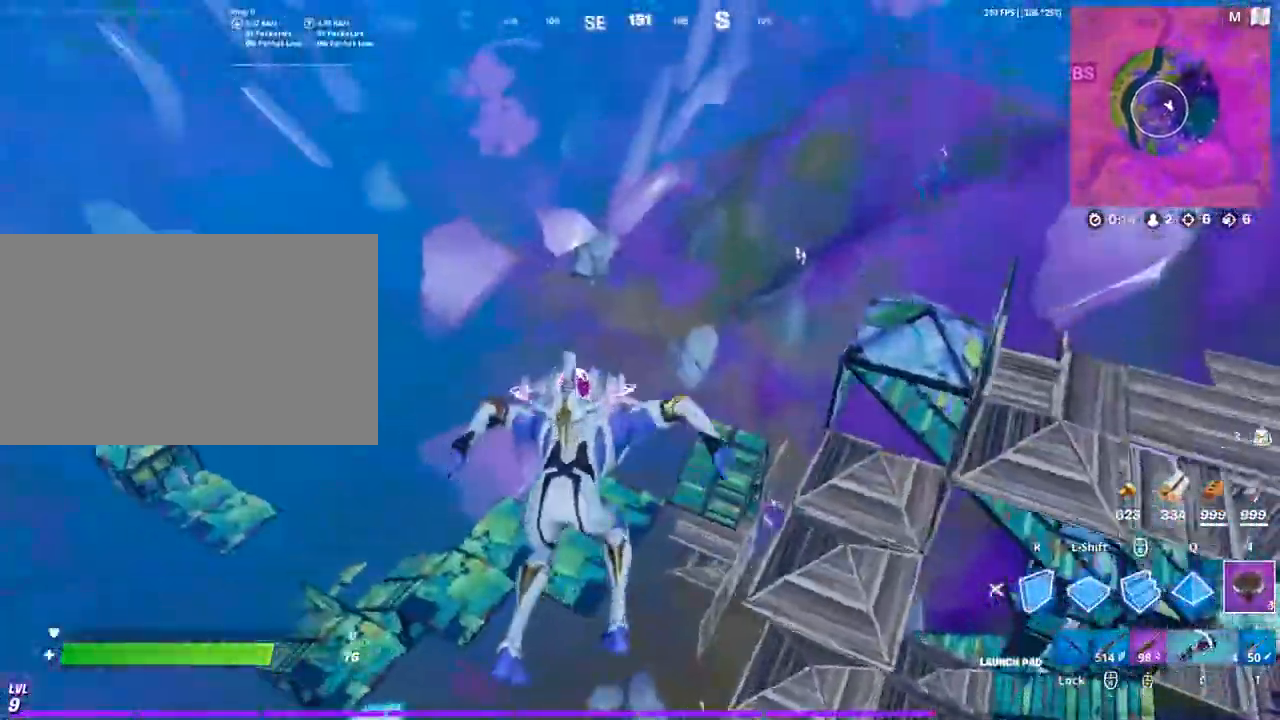
{"keys": ["w"], "mouse": [], "mouse_move": "right", "events": []}
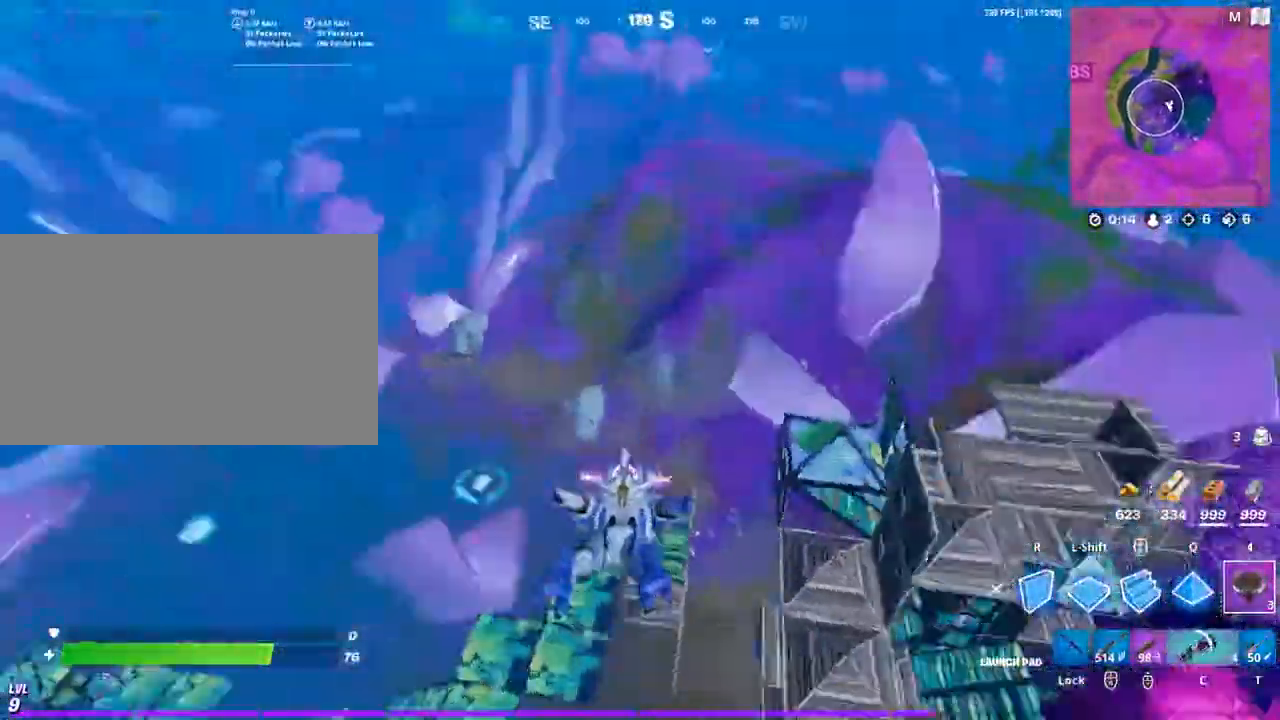
{"keys": ["w"], "mouse": [], "mouse_move": "still", "events": []}
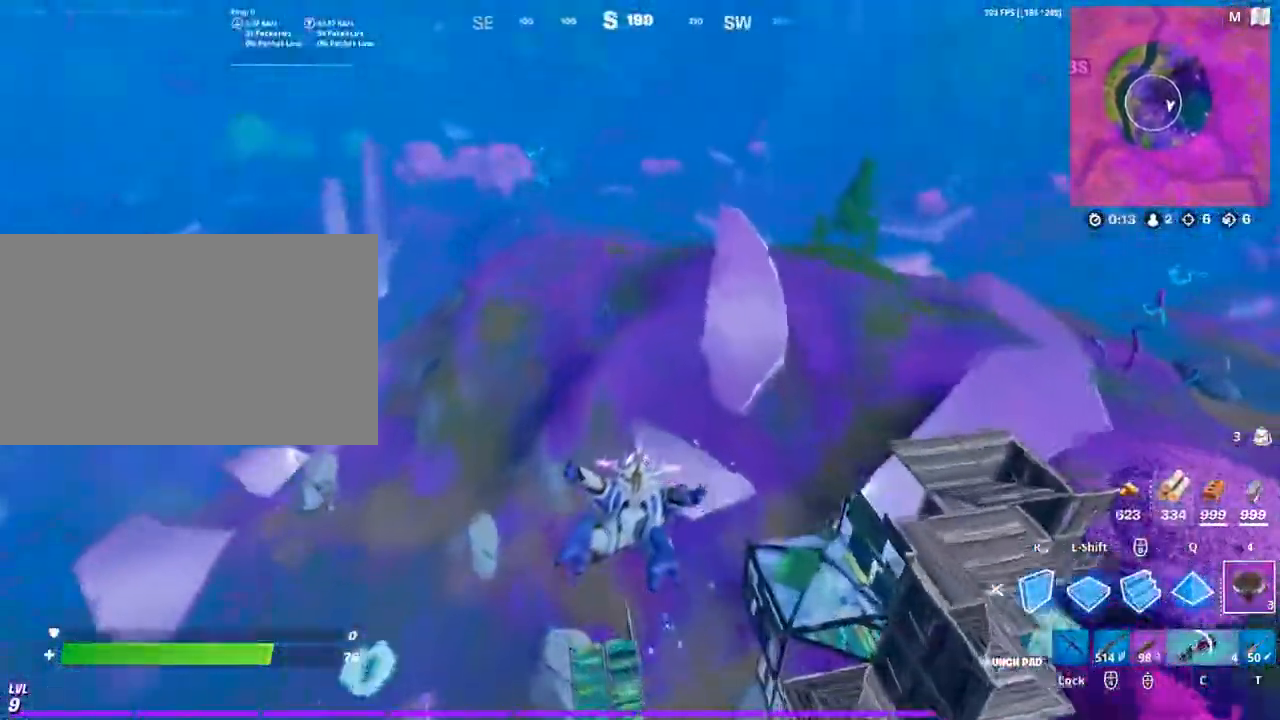
{"keys": ["w"], "mouse": [], "mouse_move": "still", "events": []}
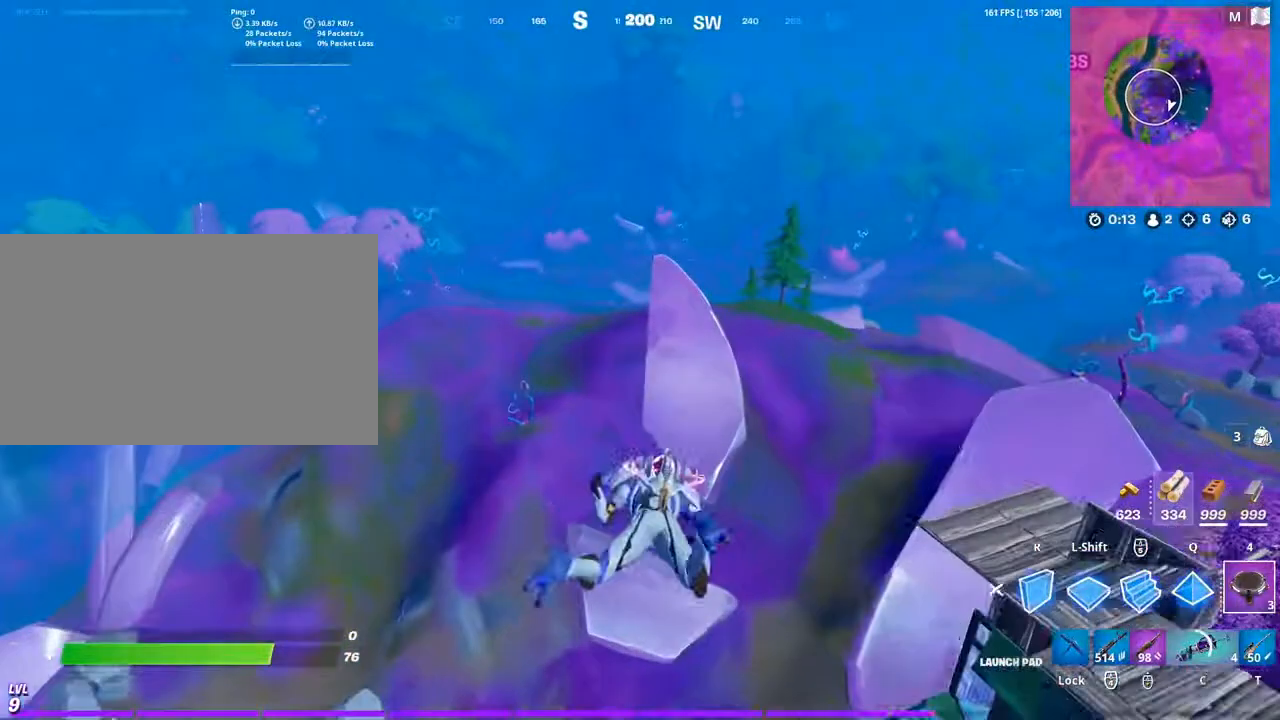
{"keys": ["w"], "mouse": [], "mouse_move": "still", "events": [[200, "v", "down"], [333, "v", "up"]]}
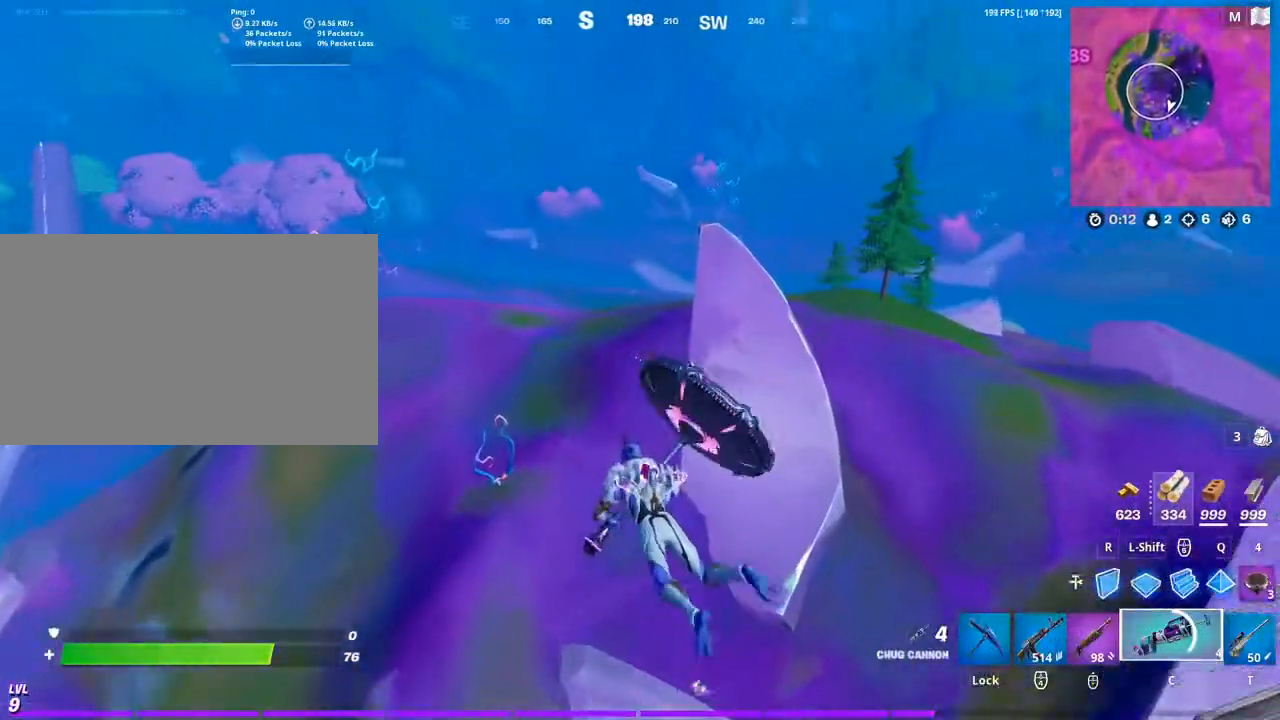
{"keys": ["w"], "mouse": [], "mouse_move": "still", "events": []}
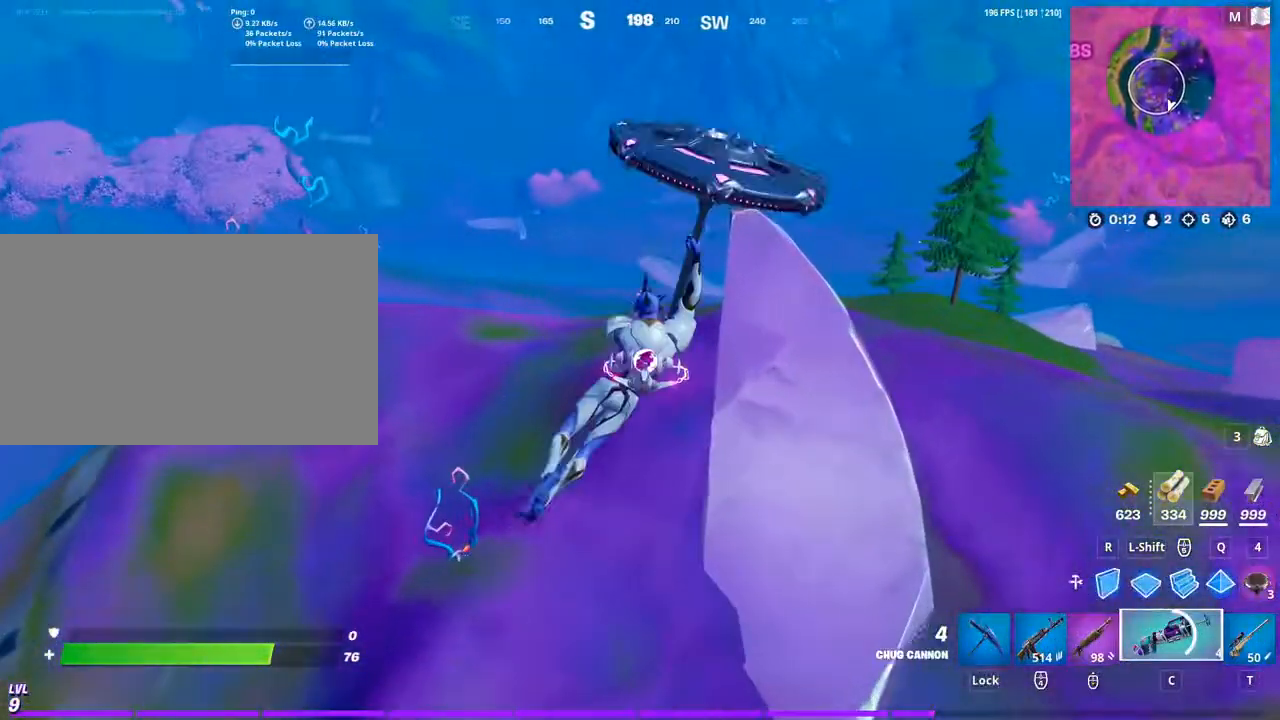
{"keys": ["w"], "mouse": [], "mouse_move": "still", "events": []}
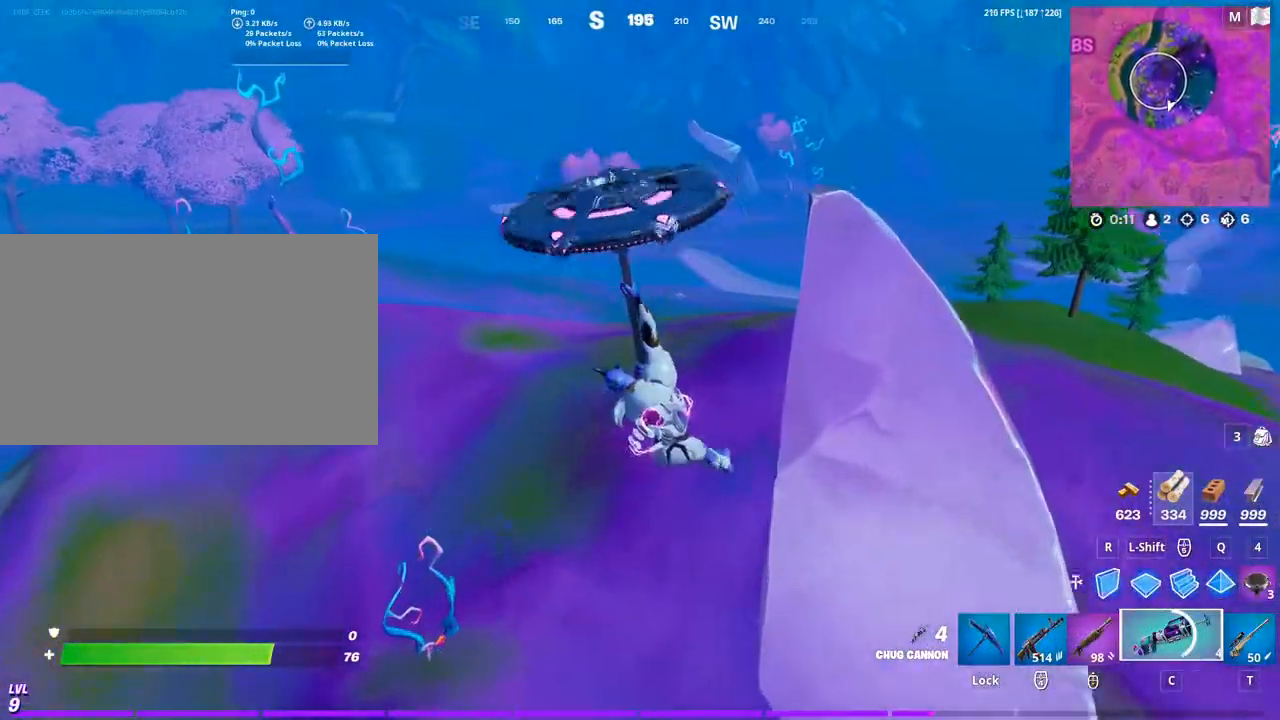
{"keys": ["w"], "mouse": [], "mouse_move": "right", "events": []}
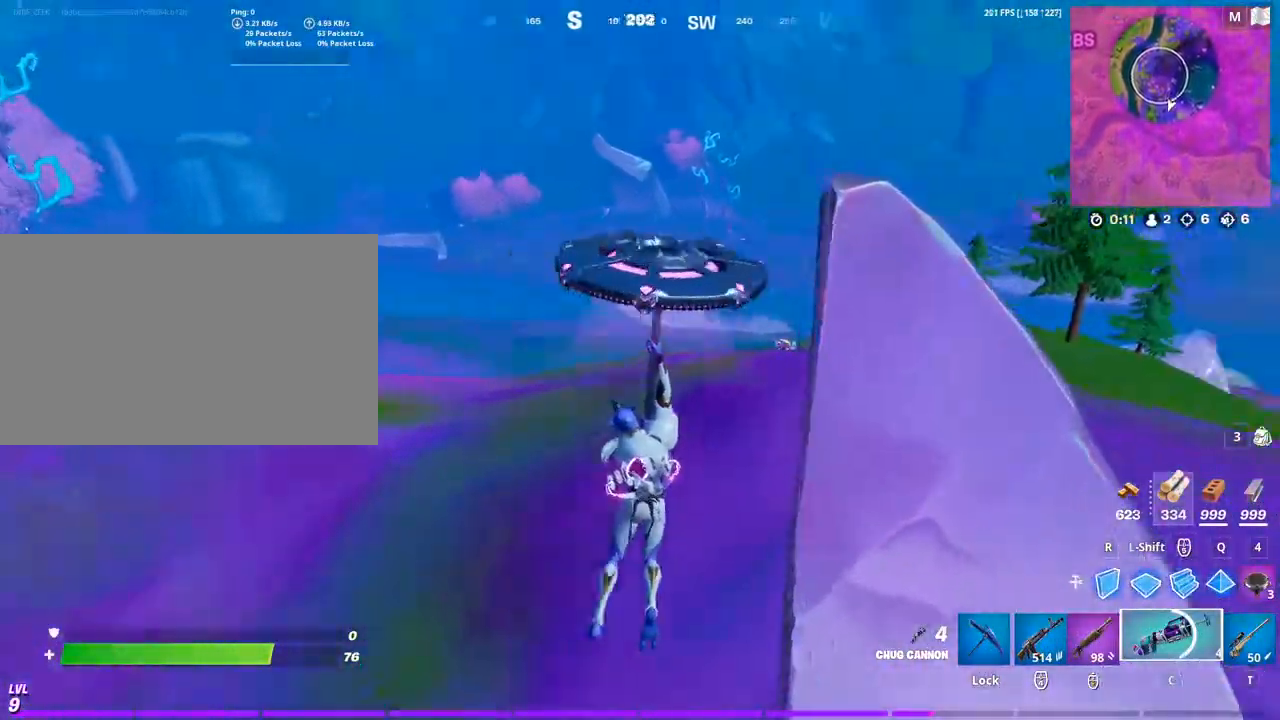
{"keys": ["w"], "mouse": [], "mouse_move": "still", "events": []}
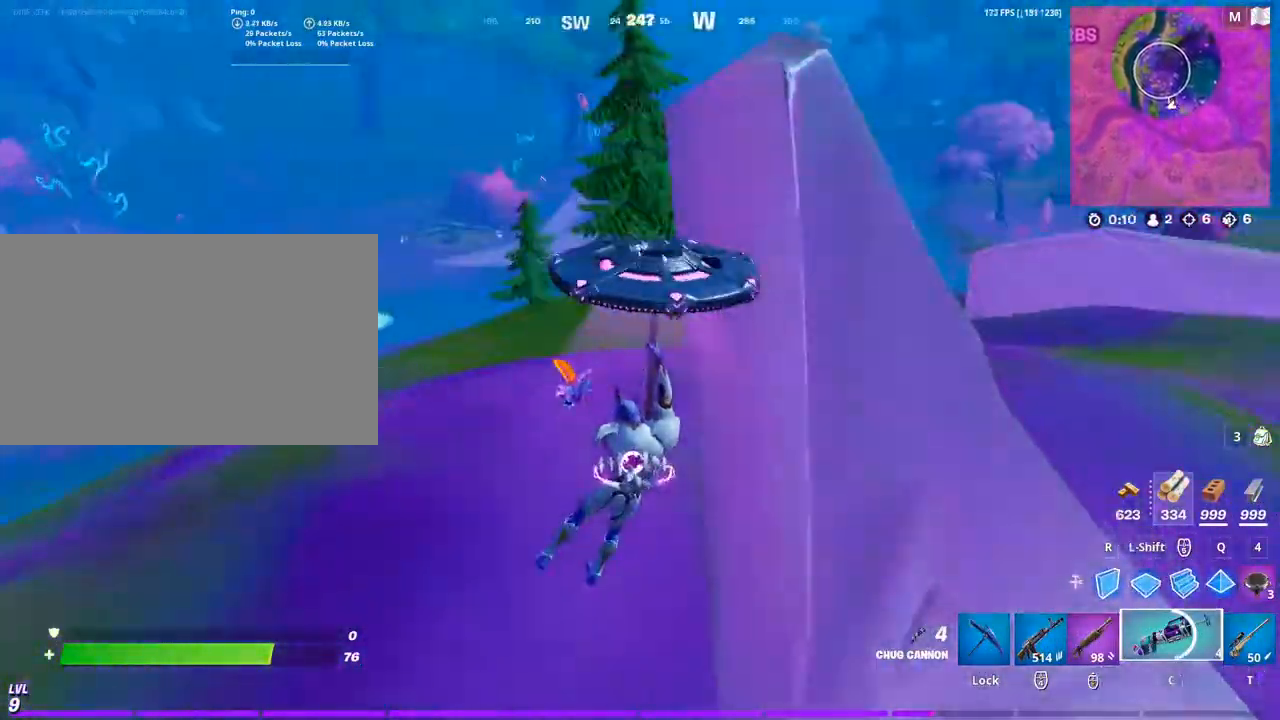
{"keys": ["d", "w"], "mouse": [], "mouse_move": "still", "events": [[367, "d", "down"]]}
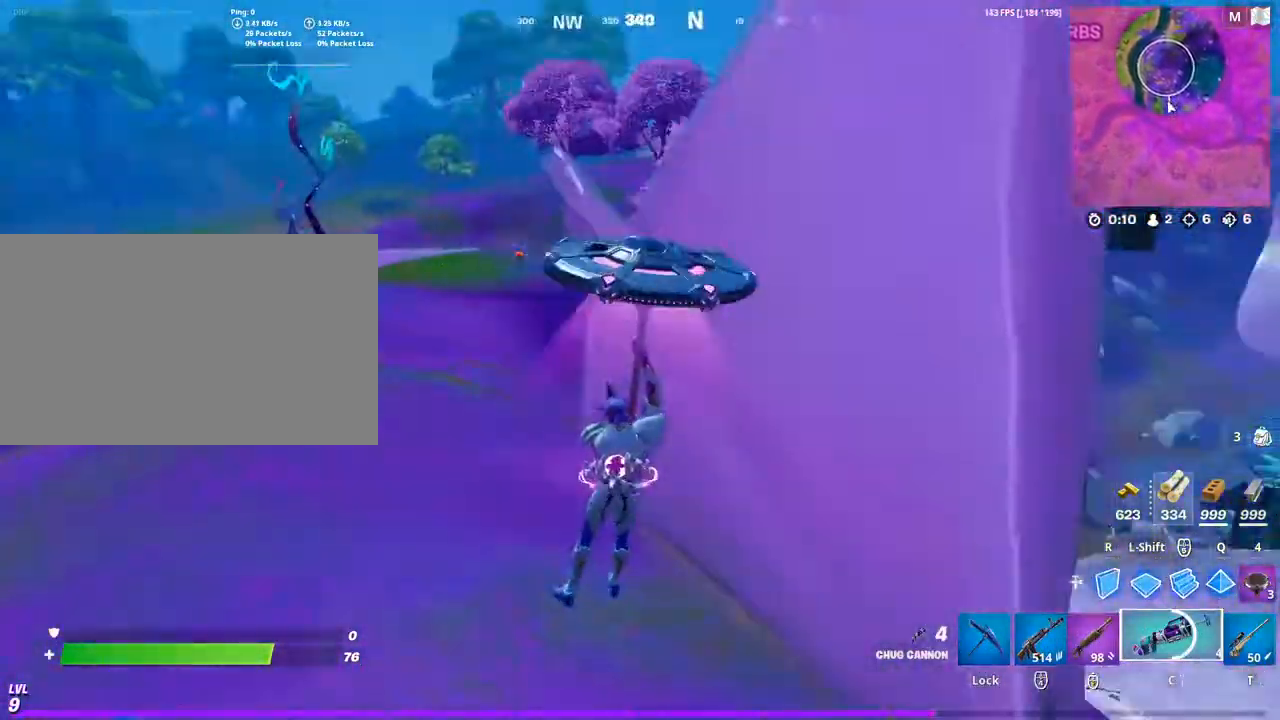
{"keys": ["d", "w"], "mouse": [], "mouse_move": "still", "events": []}
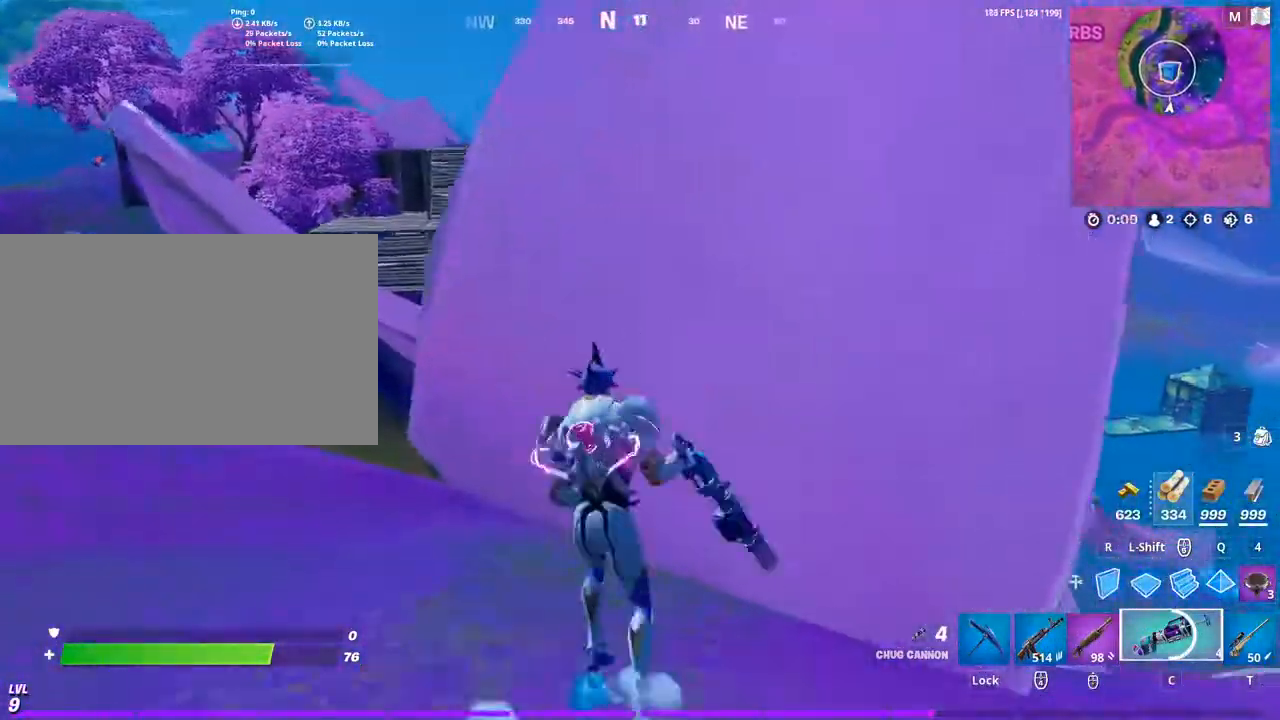
{"keys": [], "mouse": ["left"], "mouse_move": "down-left", "events": [[333, "a", "down"], [333, "w", "up"], [400, "a", "up"], [400, "d", "up"], [400, "mouse_left", "down"]]}
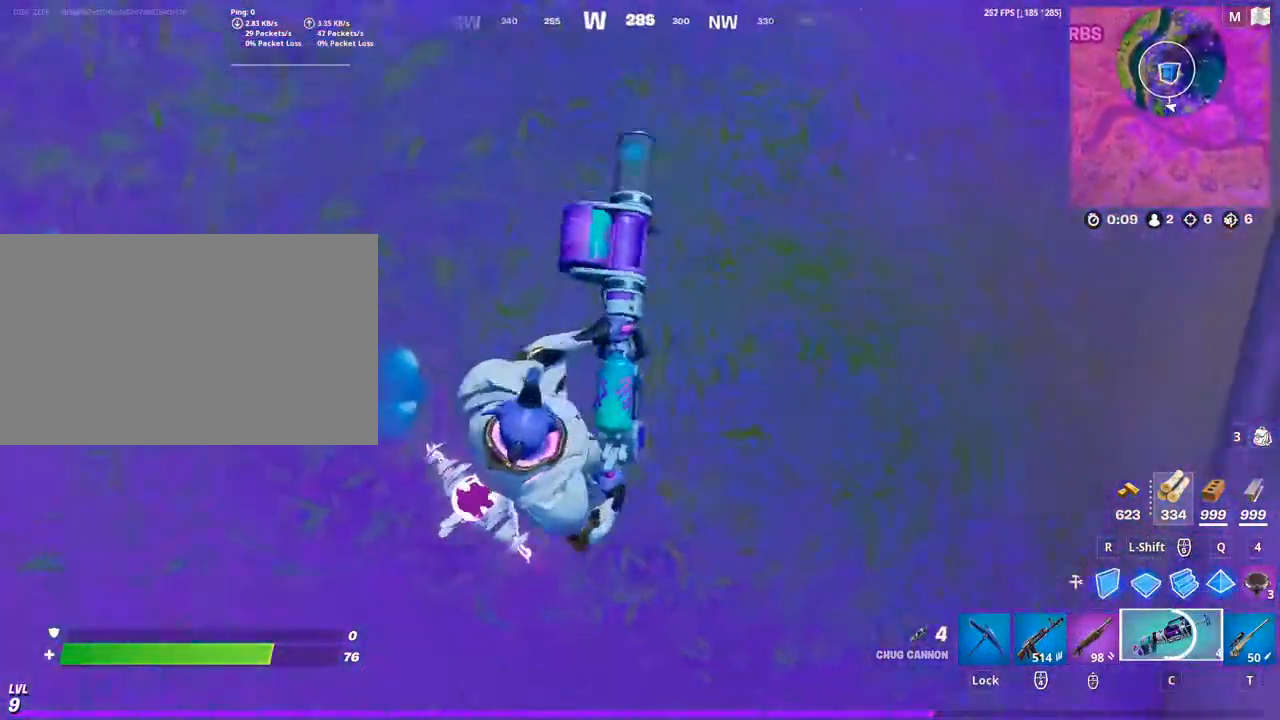
{"keys": [], "mouse": [], "mouse_move": "right", "events": [[300, "mouse_left", "up"], [400, "mouse_left", "down"], [500, "mouse_left", "up"]]}
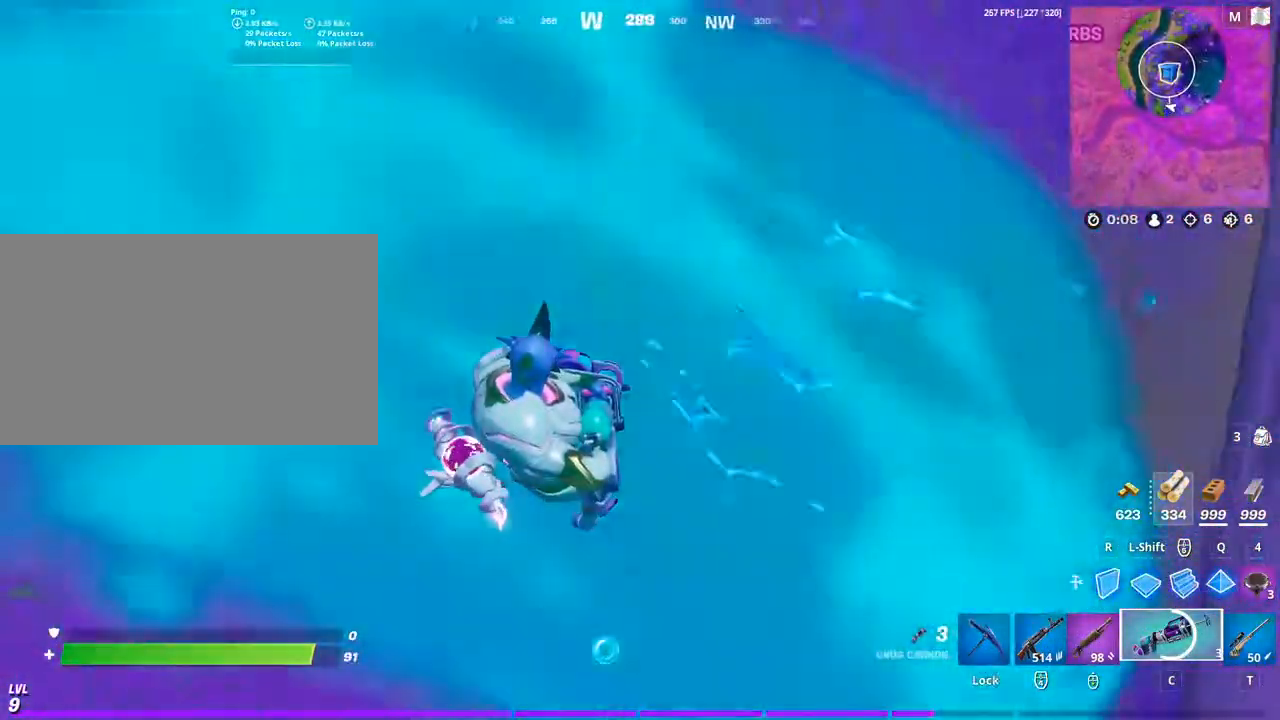
{"keys": [], "mouse": ["left"], "mouse_move": "still", "events": [[33, "mouse_left", "down"], [133, "mouse_left", "up"], [233, "mouse_left", "down"], [367, "mouse_left", "up"], [433, "mouse_left", "down"]]}
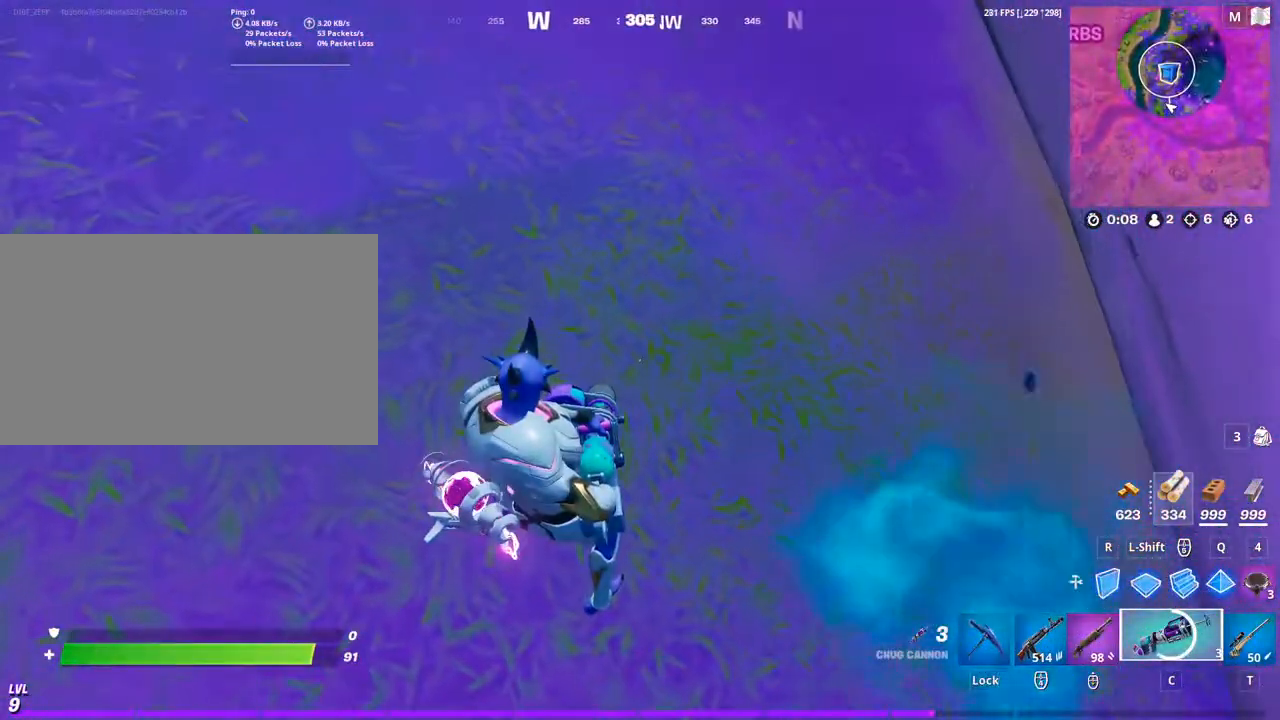
{"keys": [], "mouse": ["left"], "mouse_move": "up", "events": [[67, "mouse_left", "up"], [100, "mouse_left", "down"], [200, "mouse_left", "up"], [300, "mouse_left", "down"], [400, "mouse_left", "up"], [500, "mouse_left", "down"]]}
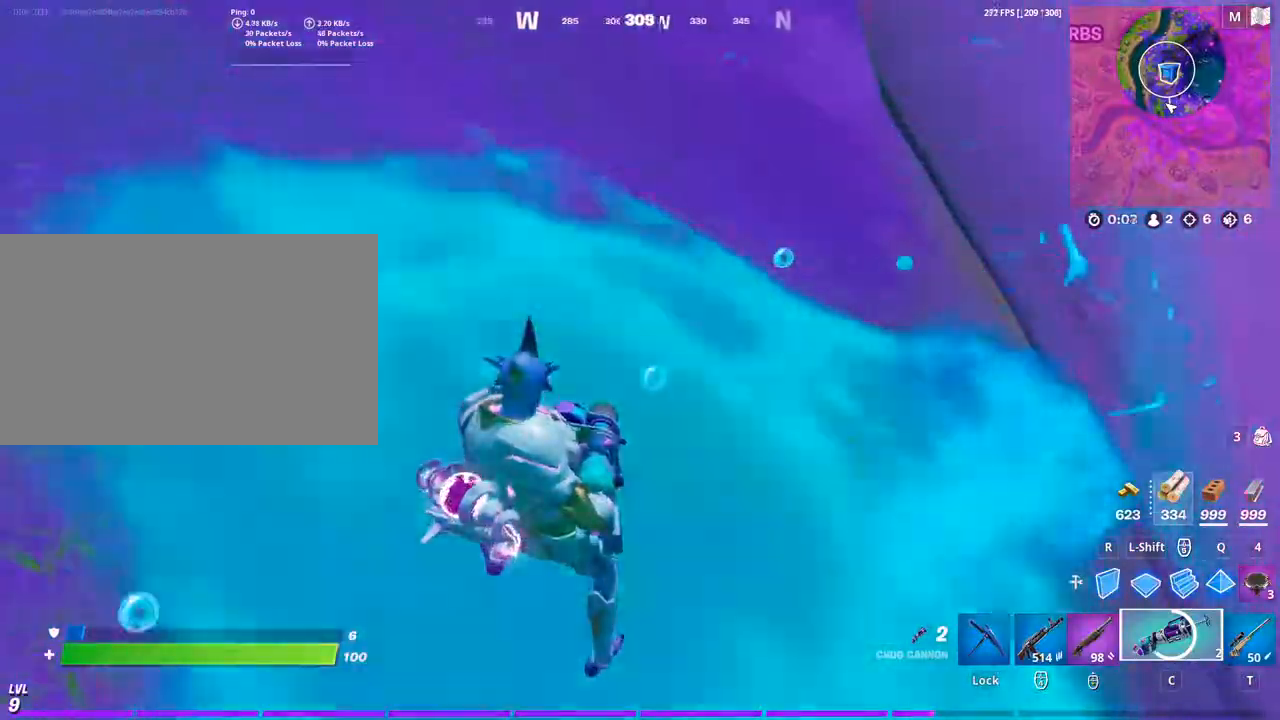
{"keys": [], "mouse": ["left"], "mouse_move": "still", "events": [[67, "mouse_left", "up"], [133, "mouse_left", "down"], [267, "mouse_left", "up"], [300, "mouse_left", "down"], [400, "mouse_left", "up"], [500, "mouse_left", "down"]]}
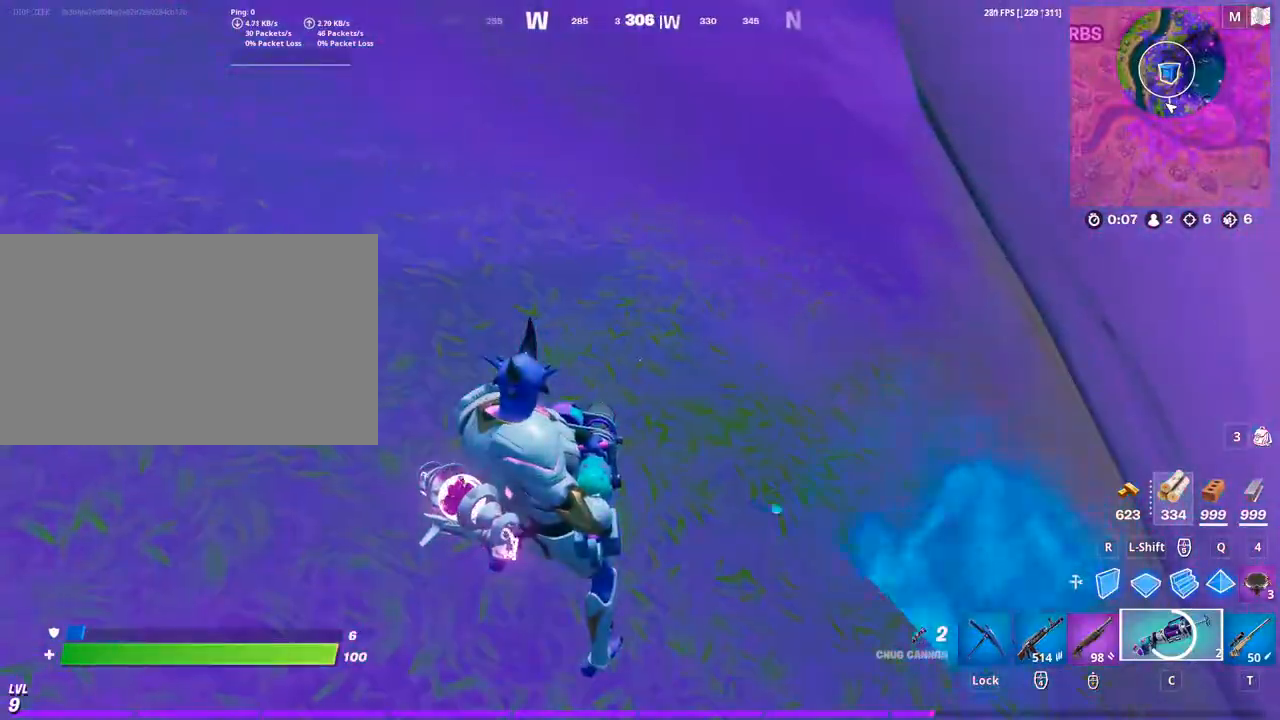
{"keys": ["a"], "mouse": [], "mouse_move": "still", "events": [[100, "mouse_left", "up"], [200, "mouse_left", "down"], [333, "mouse_left", "up"], [367, "mouse_left", "down"], [467, "a", "down"], [467, "mouse_left", "up"]]}
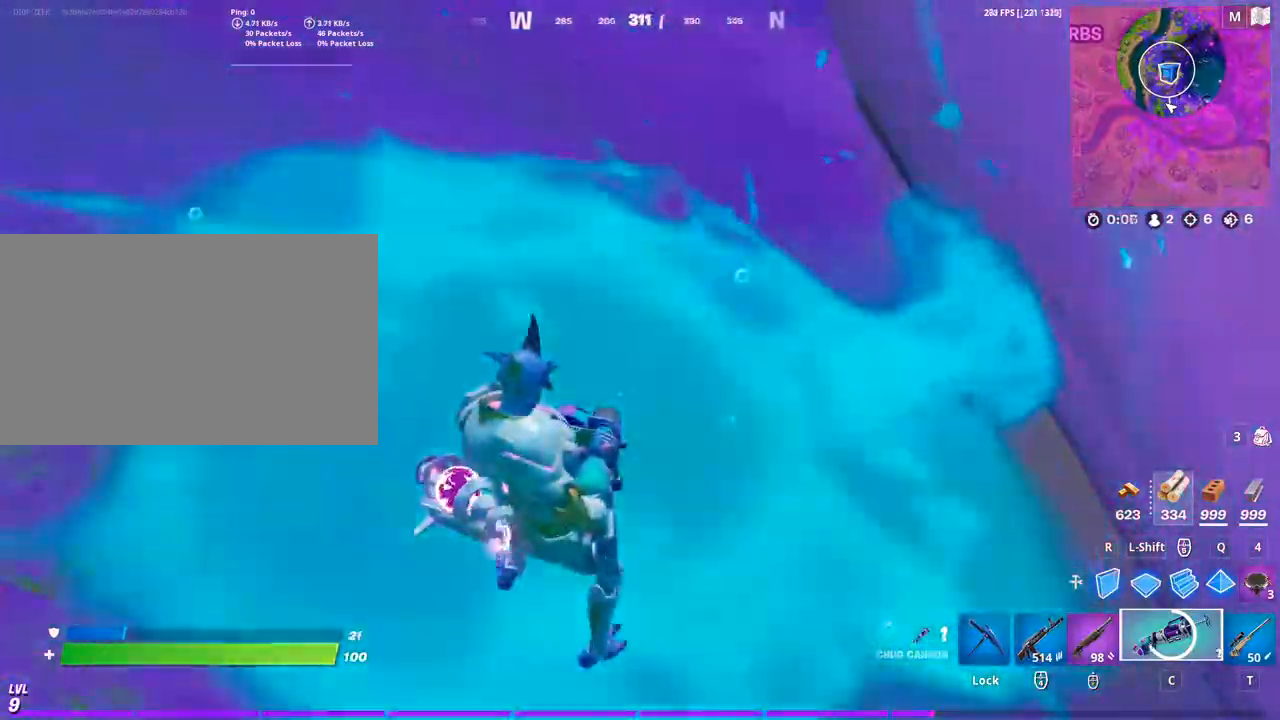
{"keys": ["a", "d", "s"], "mouse": ["left"], "mouse_move": "still", "events": [[67, "mouse_left", "down"], [100, "s", "down"], [167, "mouse_left", "up"], [233, "a", "up"], [233, "mouse_left", "down"], [333, "mouse_left", "up"], [400, "d", "down"], [433, "mouse_left", "down"], [500, "a", "down"]]}
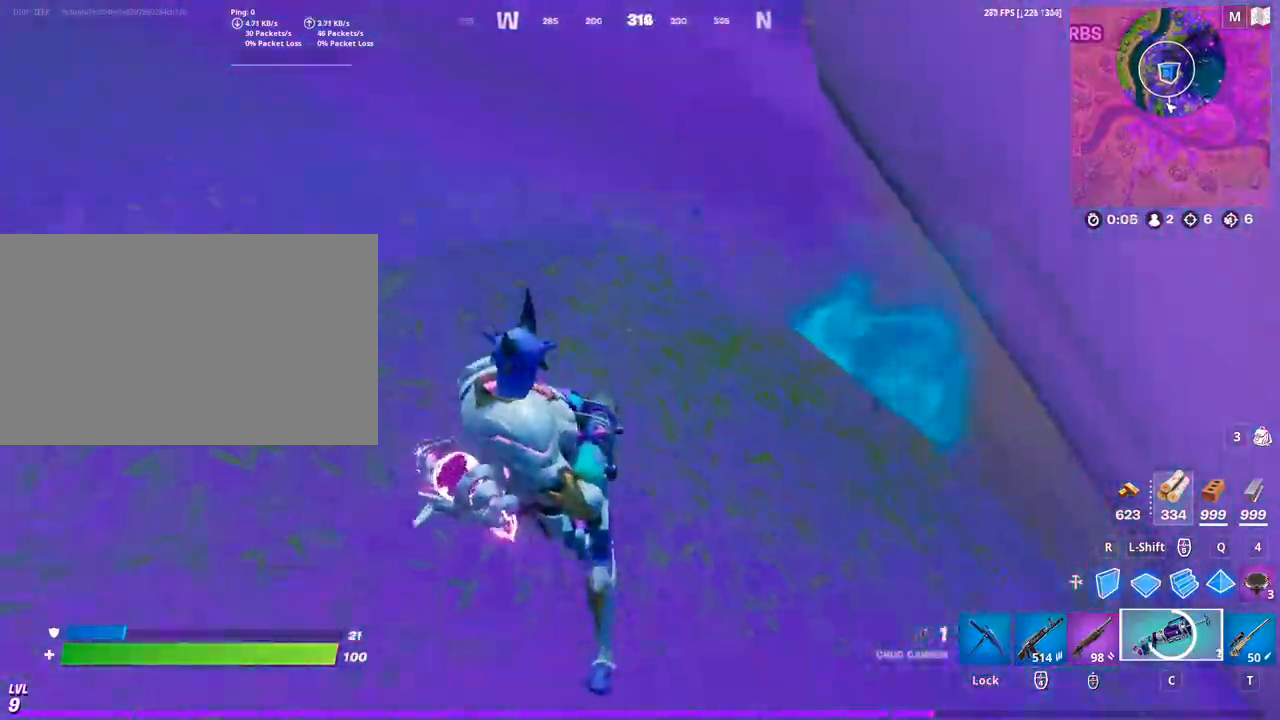
{"keys": ["a", "w"], "mouse": [], "events": [[33, "mouse_left", "up"], [67, "d", "up"], [67, "mouse_left", "down"], [67, "s", "up"], [167, "mouse_left", "up"], [267, "mouse_left", "down"], [267, "w", "down"], [400, "mouse_left", "up"]]}
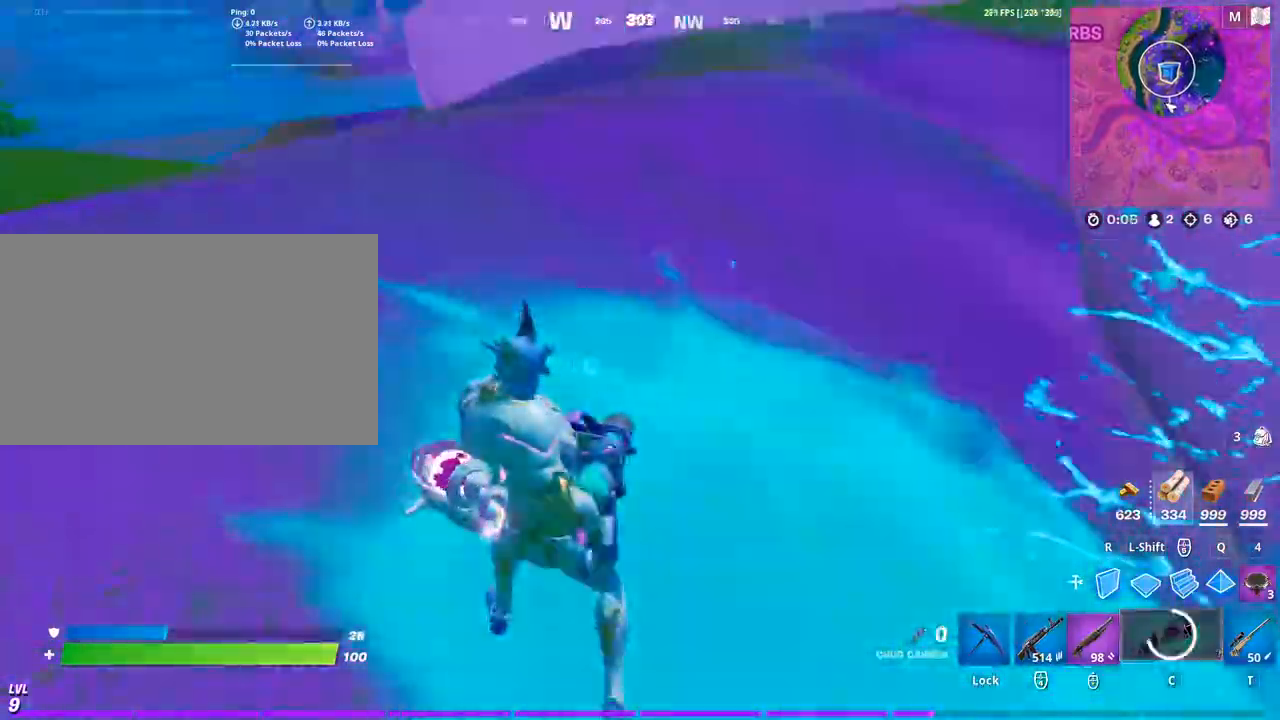
{"keys": ["a", "space", "w"], "mouse": [], "mouse_move": "still", "events": [[367, "space", "down"]]}
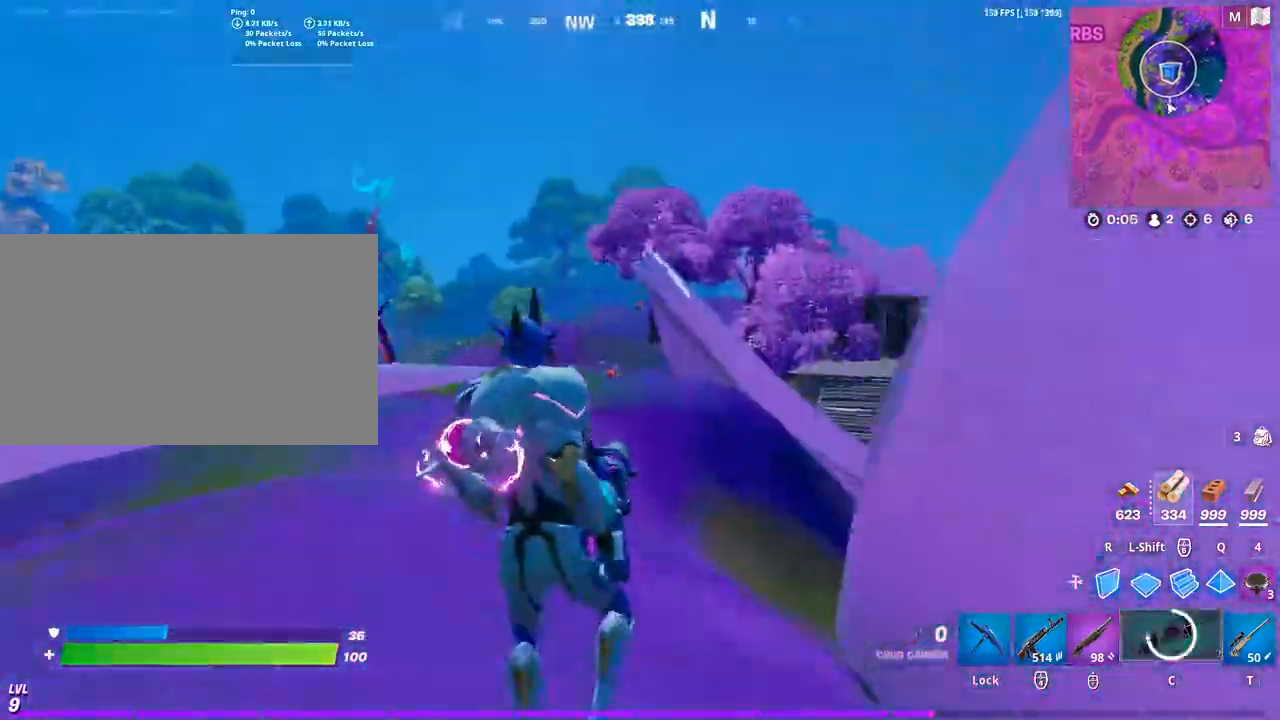
{"keys": ["a", "r"], "mouse": [], "mouse_move": "still", "events": [[100, "w", "up"], [167, "space", "up"], [433, "r", "down"]]}
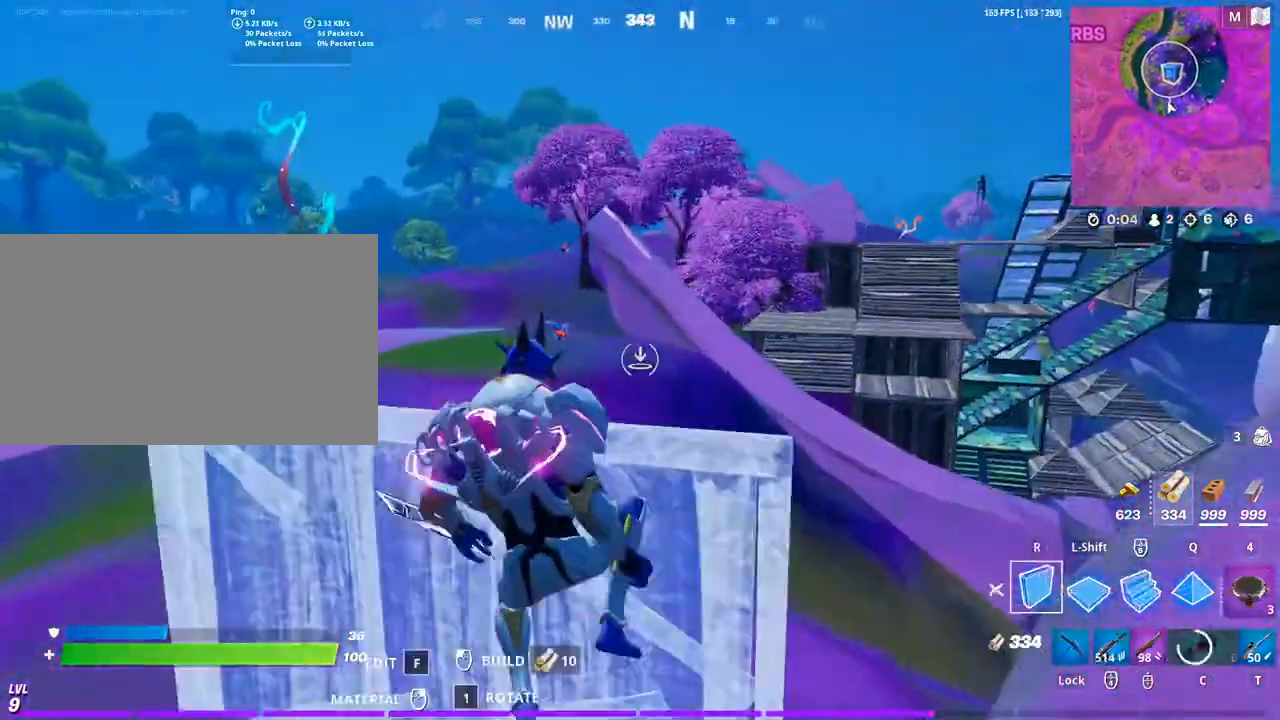
{"keys": ["d", "space"], "mouse": ["left"], "mouse_move": "down-right", "events": [[33, "r", "up"], [67, "mouse_left", "down"], [367, "a", "up"], [367, "d", "down"], [367, "space", "down"]]}
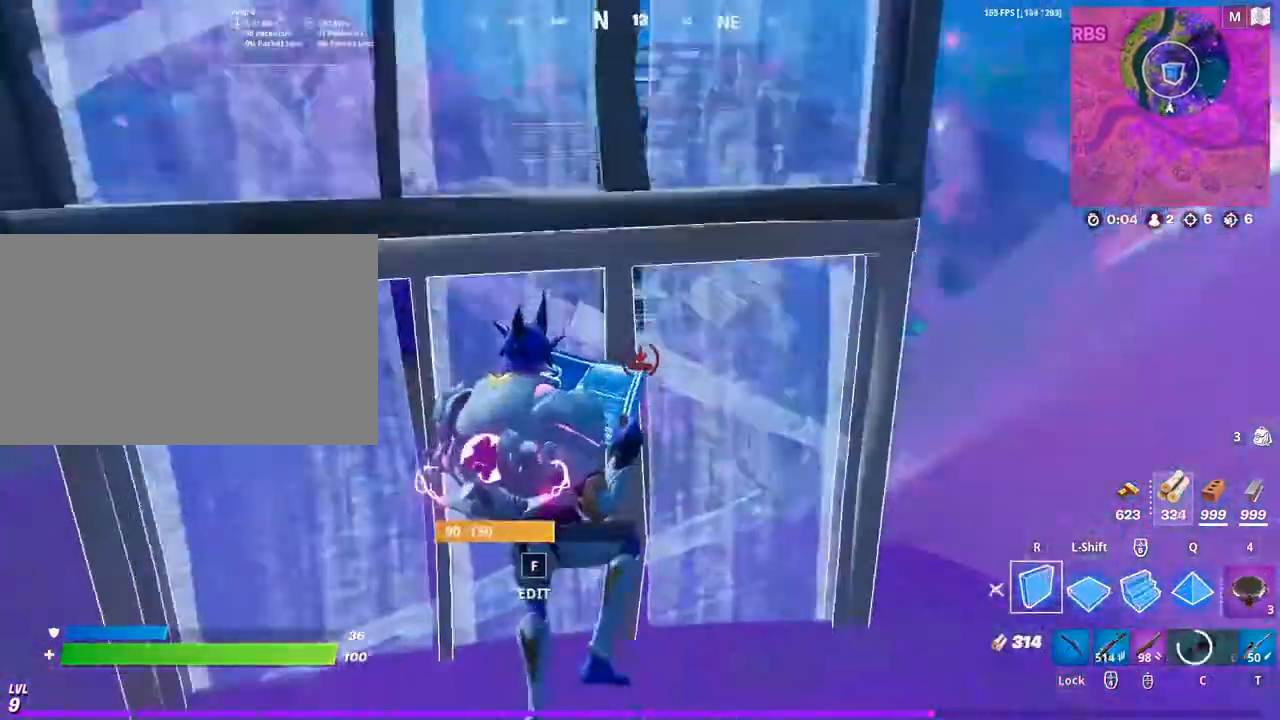
{"keys": ["a", "w"], "mouse": ["left"], "mouse_move": "up", "events": [[100, "space", "up"], [133, "shift", "down"], [200, "space", "down"], [267, "shift", "up"], [467, "a", "down"], [467, "d", "up"], [467, "space", "up"], [467, "w", "down"]]}
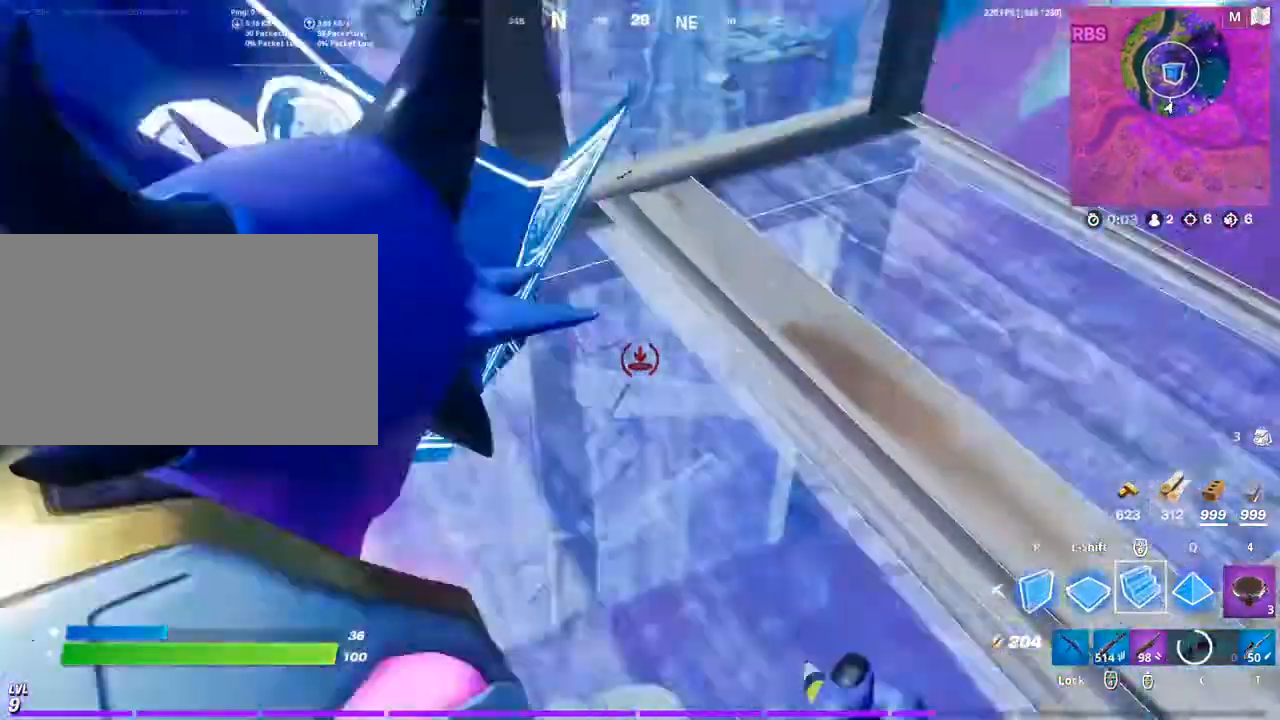
{"keys": [], "mouse": [], "mouse_move": "right", "events": [[100, "mouse_left", "up"], [333, "t", "down"], [433, "t", "up"], [433, "w", "up"], [467, "a", "up"]]}
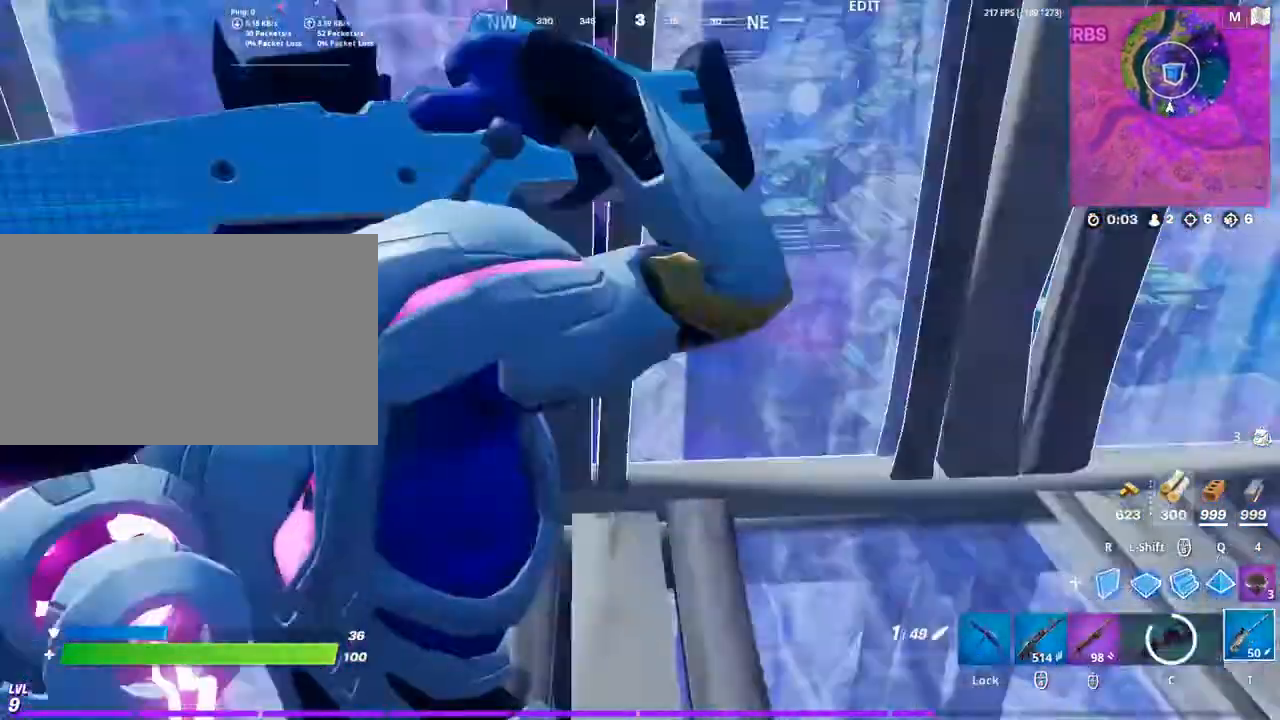
{"keys": ["w"], "mouse": [], "mouse_move": "up-right", "events": [[133, "w", "down"], [167, "g", "down"], [267, "g", "up"], [400, "g", "down"], [467, "g", "up"]]}